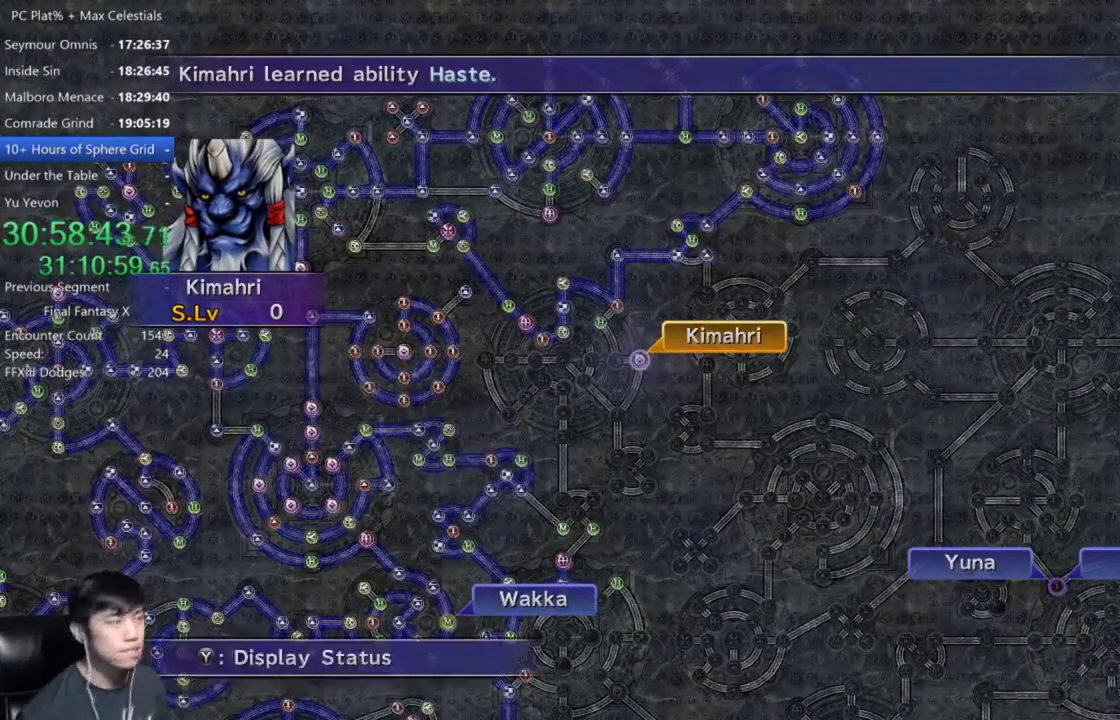
Gameplay with a controller (Xbox layout); each line is a JSON object with the inputs held at the frame after it. "events" lists button and stick changes between this image and that frame as [ms after this image, input, new state], when the widget could be followed in between. Not read: SELECT.
{"buttons": ["DPAD_UP"], "left_stick": "center", "right_stick": "center", "events": [[100, "A", "down"], [167, "A", "up"], [267, "A", "down"], [367, "A", "up"], [501, "DPAD_UP", "down"]]}
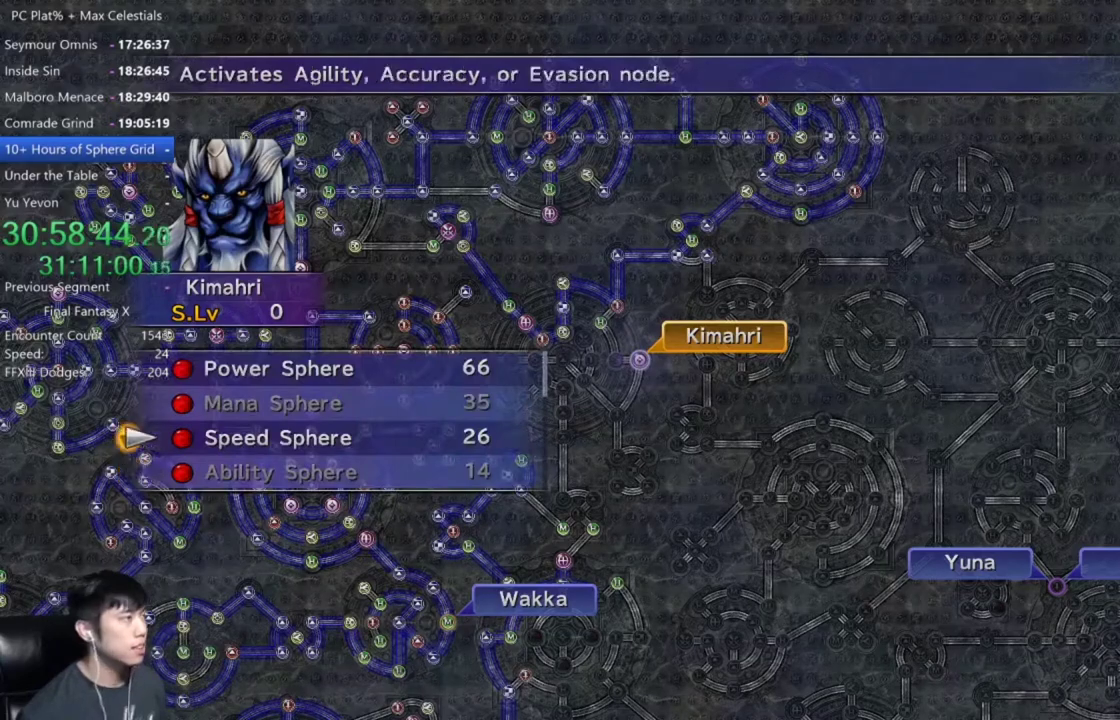
{"buttons": ["A"], "left_stick": "center", "right_stick": "center", "events": [[100, "DPAD_UP", "up"], [167, "A", "down"], [233, "A", "up"], [467, "A", "down"]]}
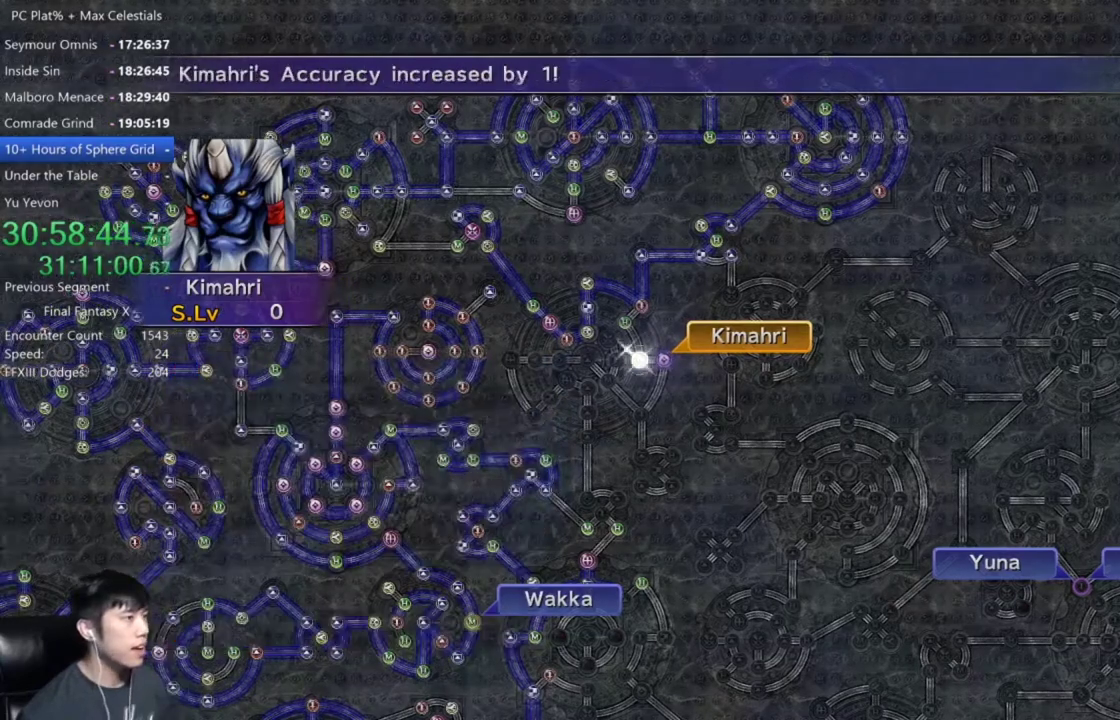
{"buttons": [], "left_stick": "center", "right_stick": "center", "events": [[34, "A", "up"]]}
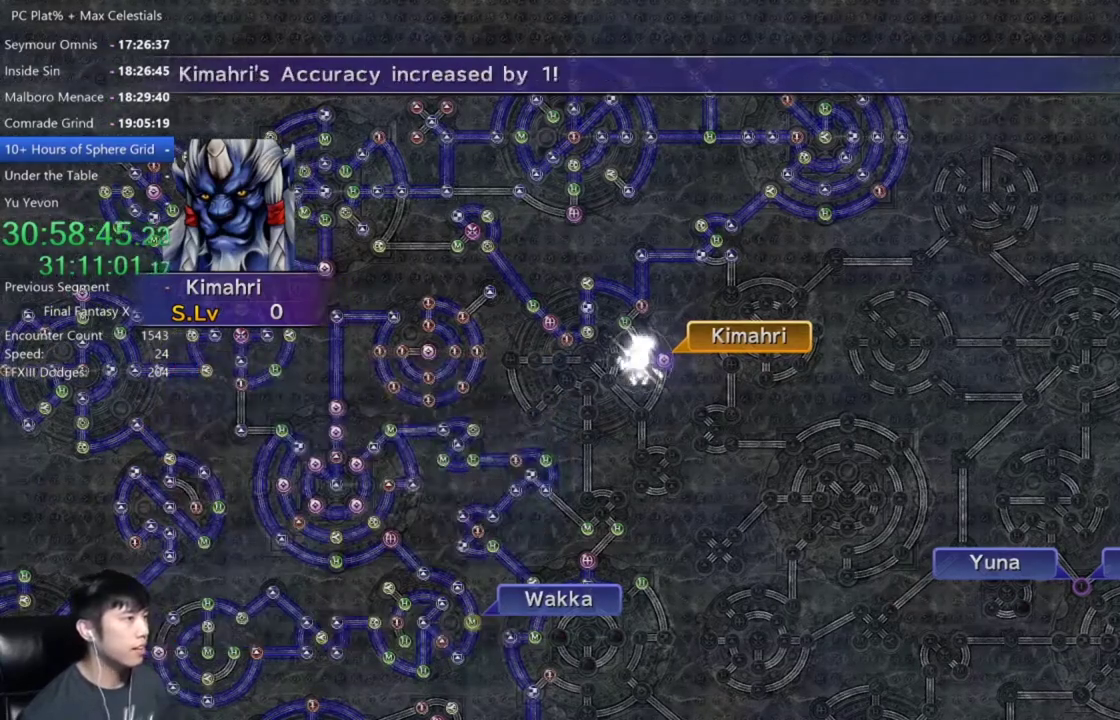
{"buttons": [], "left_stick": "center", "right_stick": "center", "events": [[233, "A", "down"], [333, "A", "up"], [434, "A", "down"], [500, "A", "up"]]}
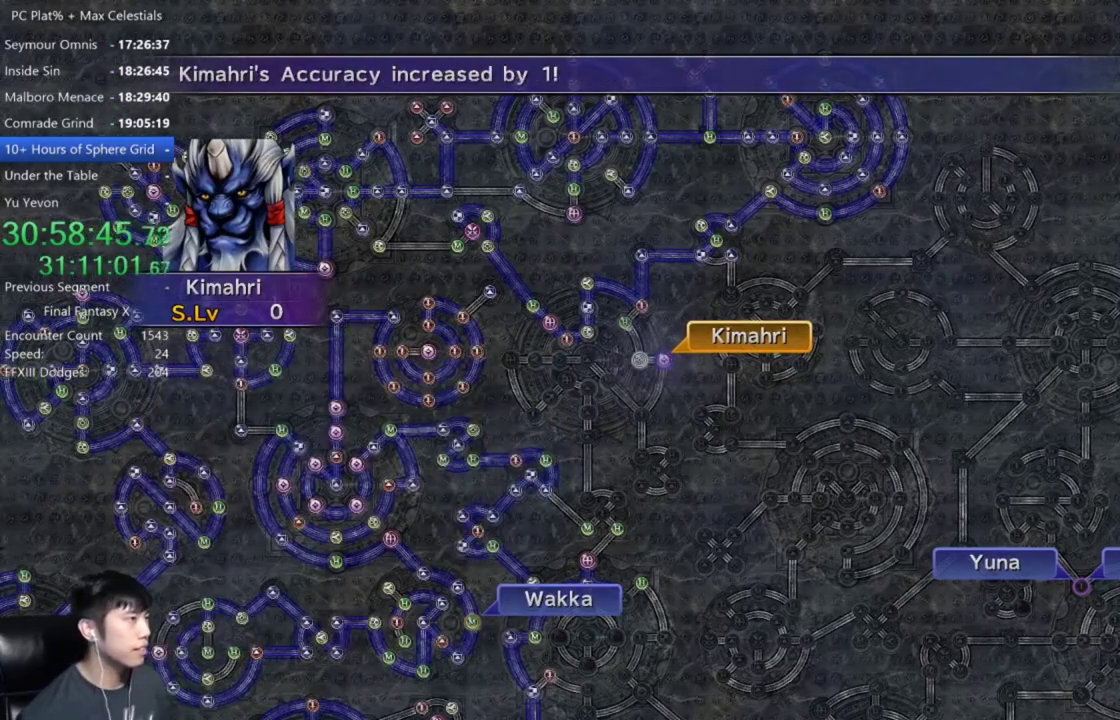
{"buttons": [], "left_stick": "center", "right_stick": "center", "events": [[67, "A", "down"], [134, "A", "up"], [401, "A", "down"], [467, "A", "up"]]}
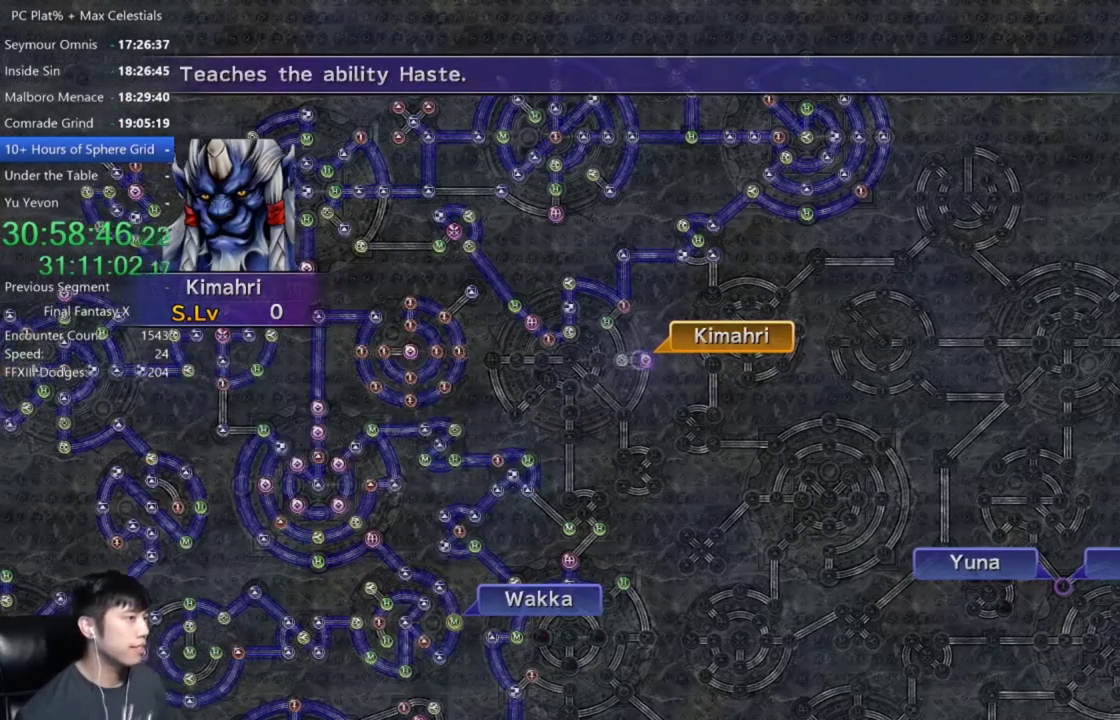
{"buttons": ["DPAD_UP"], "left_stick": "center", "right_stick": "center", "events": [[67, "A", "down"], [133, "A", "up"], [267, "DPAD_UP", "down"], [367, "DPAD_UP", "up"], [434, "DPAD_UP", "down"]]}
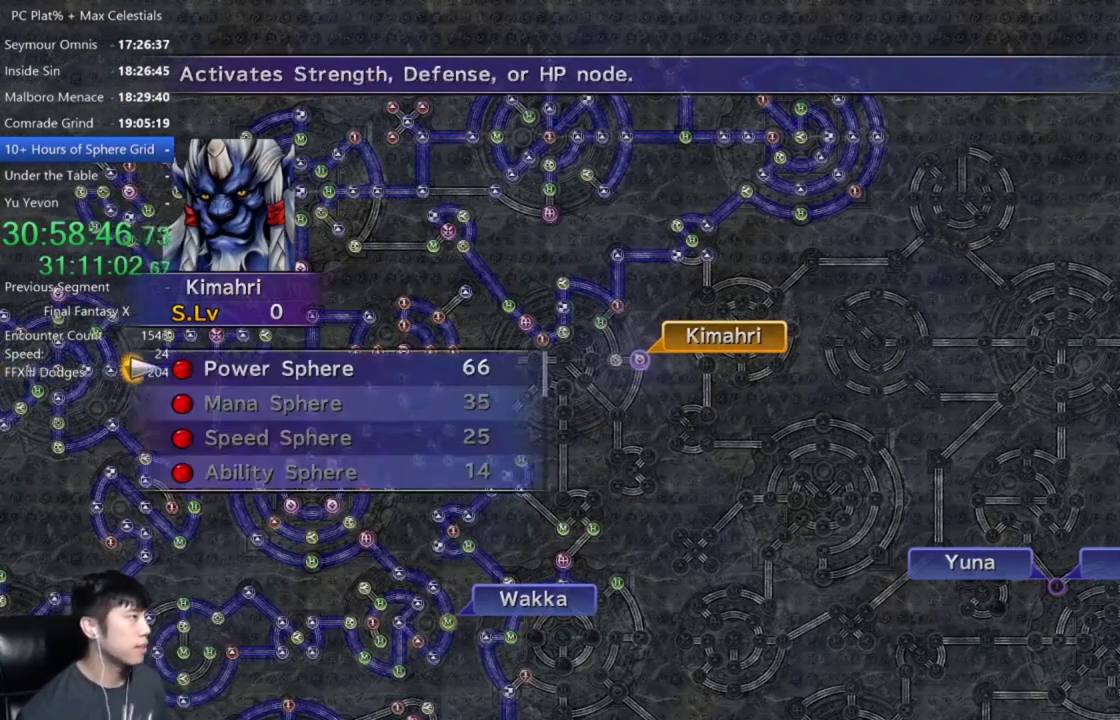
{"buttons": [], "left_stick": "center", "right_stick": "center", "events": [[67, "DPAD_UP", "up"], [267, "A", "down"], [367, "A", "up"]]}
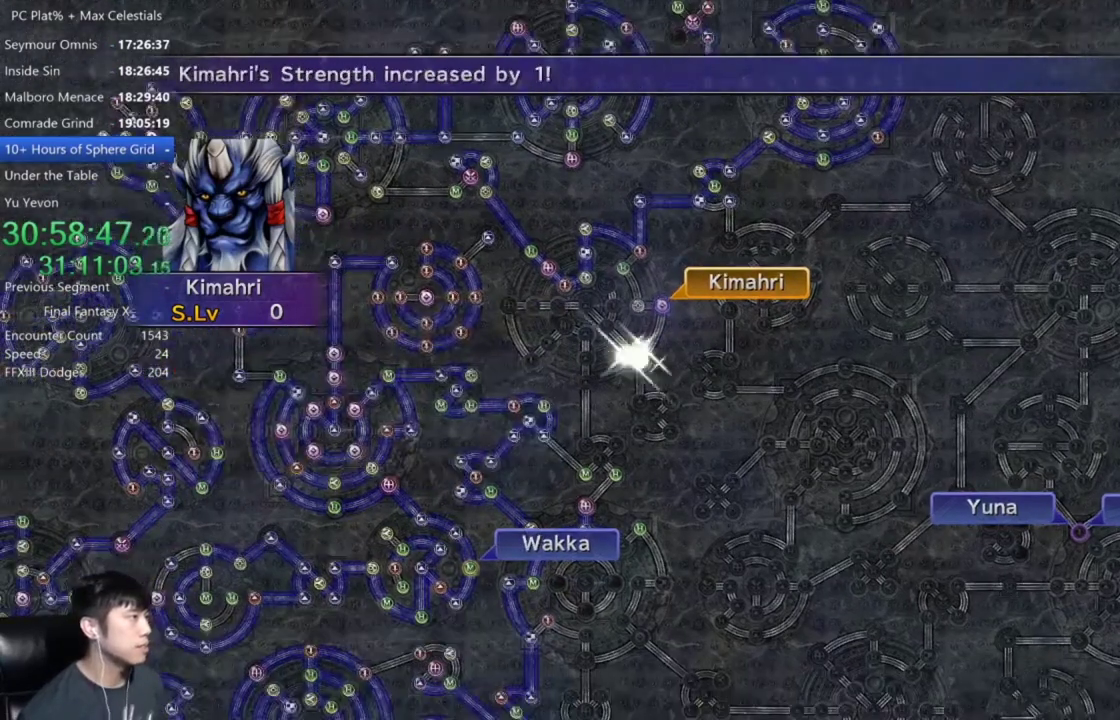
{"buttons": [], "left_stick": "center", "right_stick": "center", "events": [[133, "left_stick", "down"], [400, "left_stick", "center"]]}
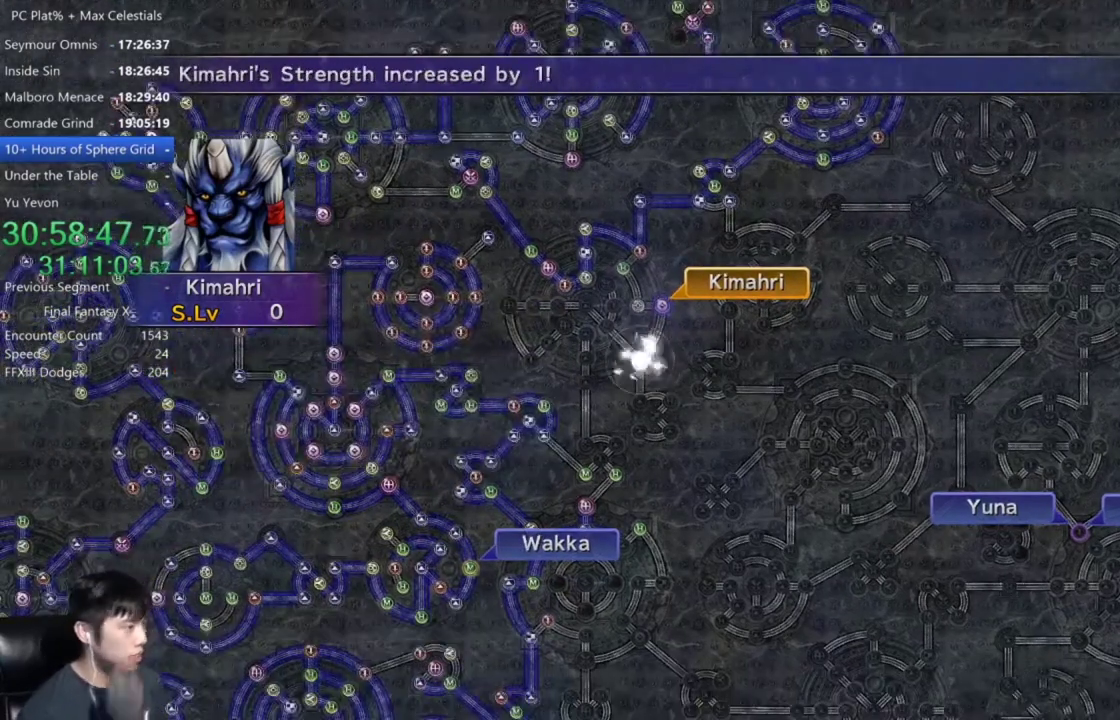
{"buttons": [], "left_stick": "down-left", "right_stick": "center", "events": [[67, "left_stick", "down"], [401, "left_stick", "down-left"]]}
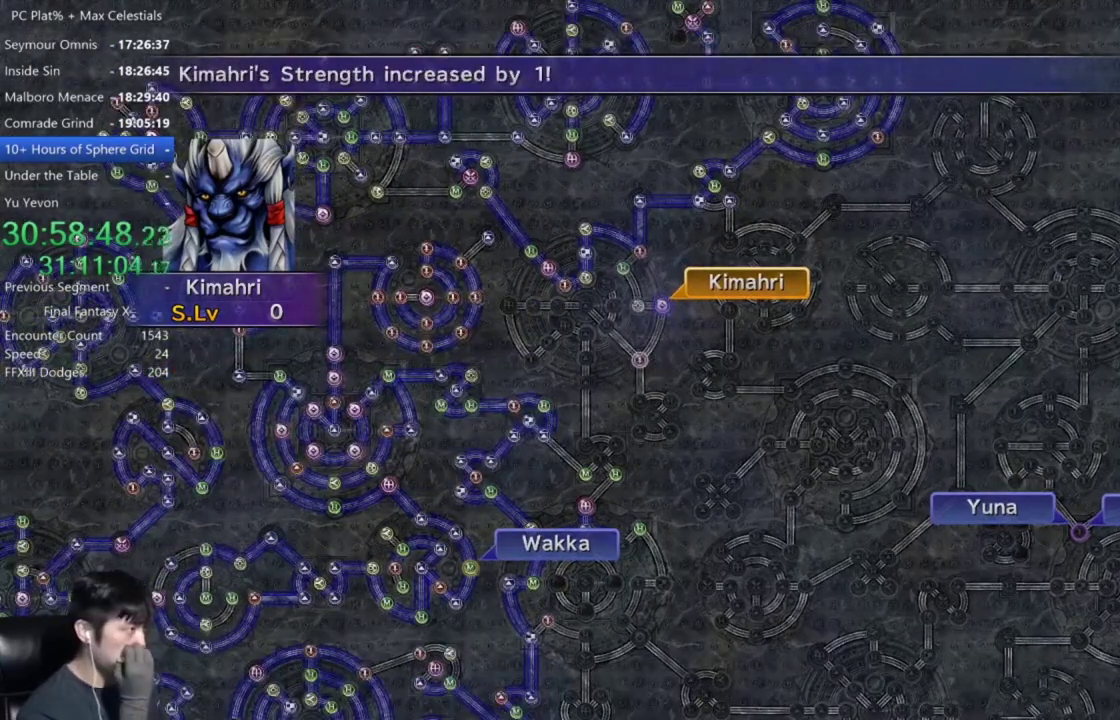
{"buttons": [], "left_stick": "down", "right_stick": "center", "events": [[367, "left_stick", "down"]]}
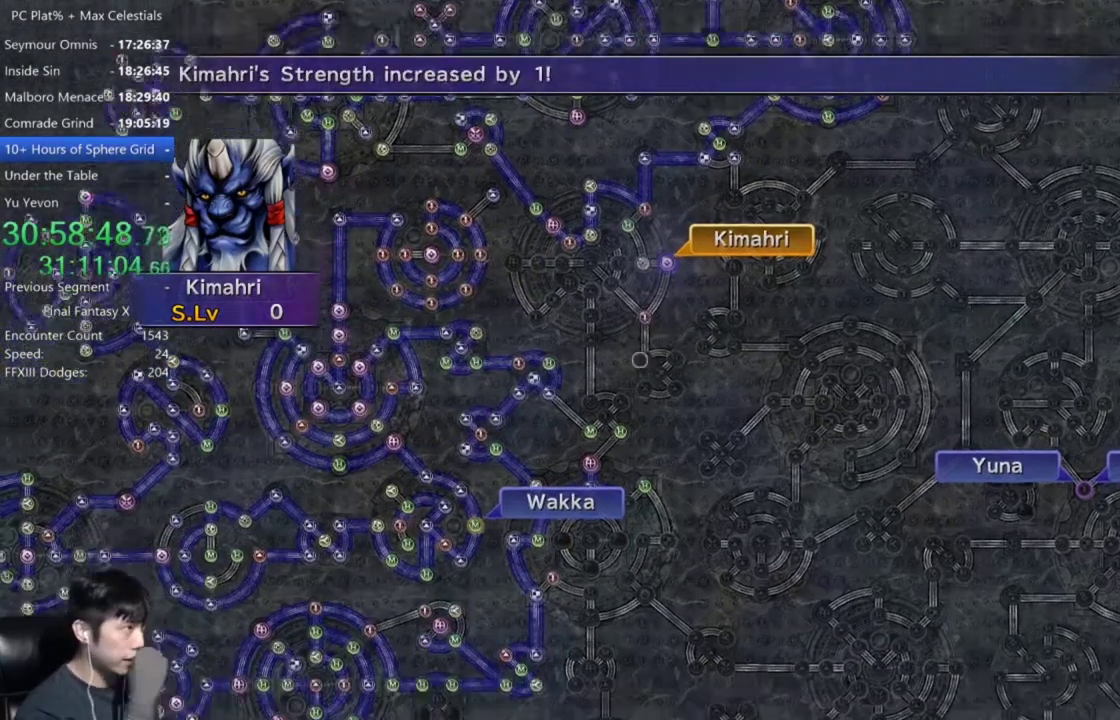
{"buttons": [], "left_stick": "down", "right_stick": "center", "events": []}
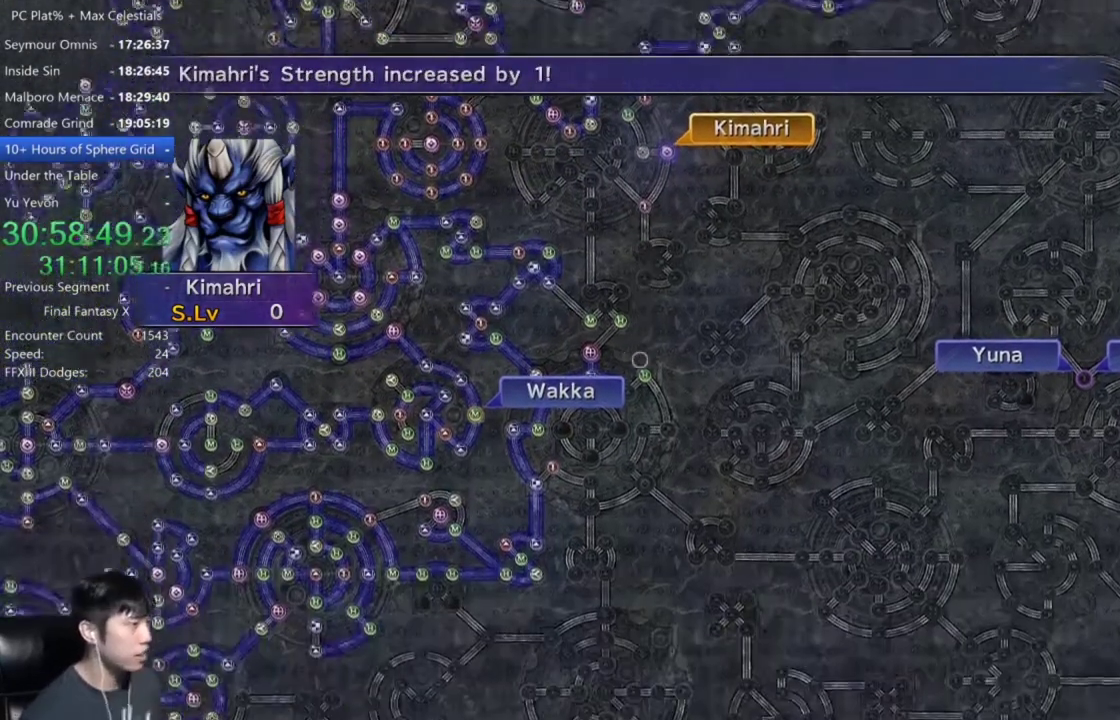
{"buttons": [], "left_stick": "center", "right_stick": "center", "events": [[233, "left_stick", "center"], [300, "R1", "down"], [434, "R1", "up"]]}
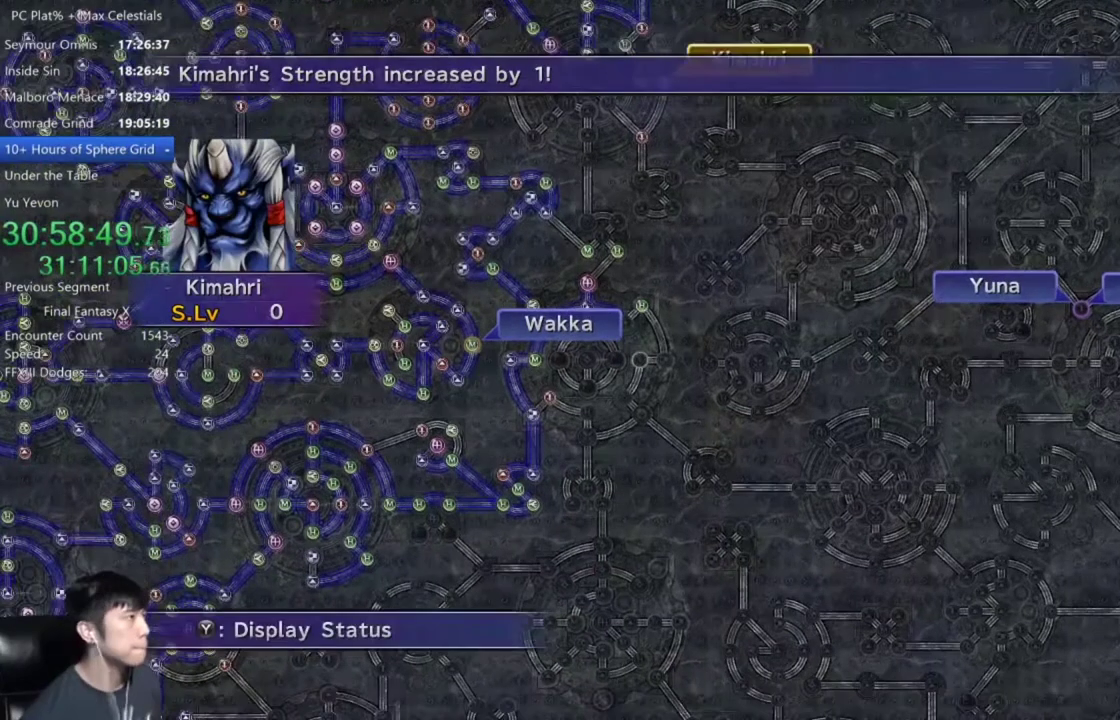
{"buttons": [], "left_stick": "center", "right_stick": "center", "events": [[34, "R1", "down"], [167, "R1", "up"]]}
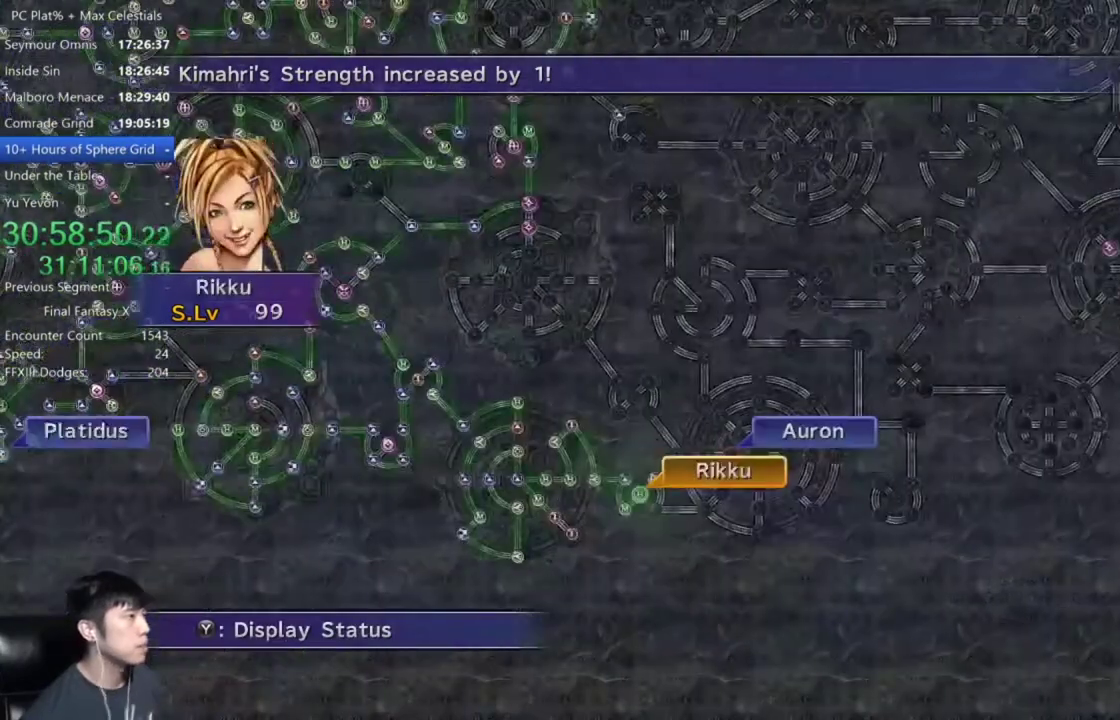
{"buttons": [], "left_stick": "center", "right_stick": "center", "events": [[367, "A", "down"], [434, "A", "up"]]}
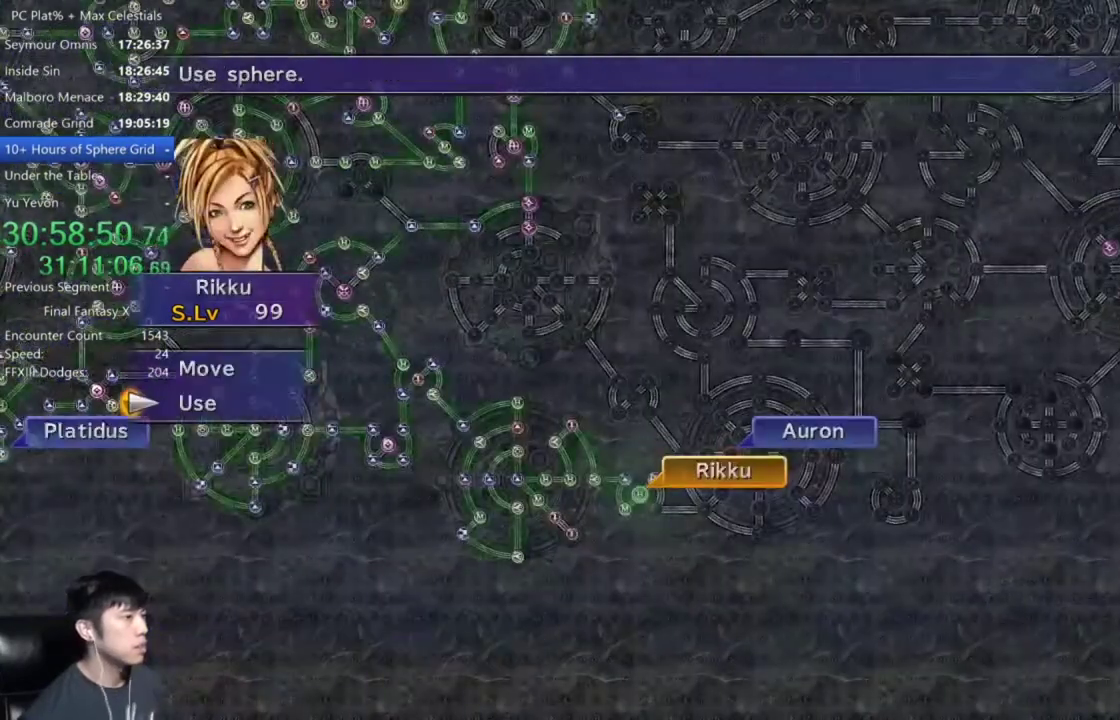
{"buttons": ["A"], "left_stick": "center", "right_stick": "center", "events": [[334, "DPAD_UP", "down"], [434, "DPAD_UP", "up"], [467, "A", "down"]]}